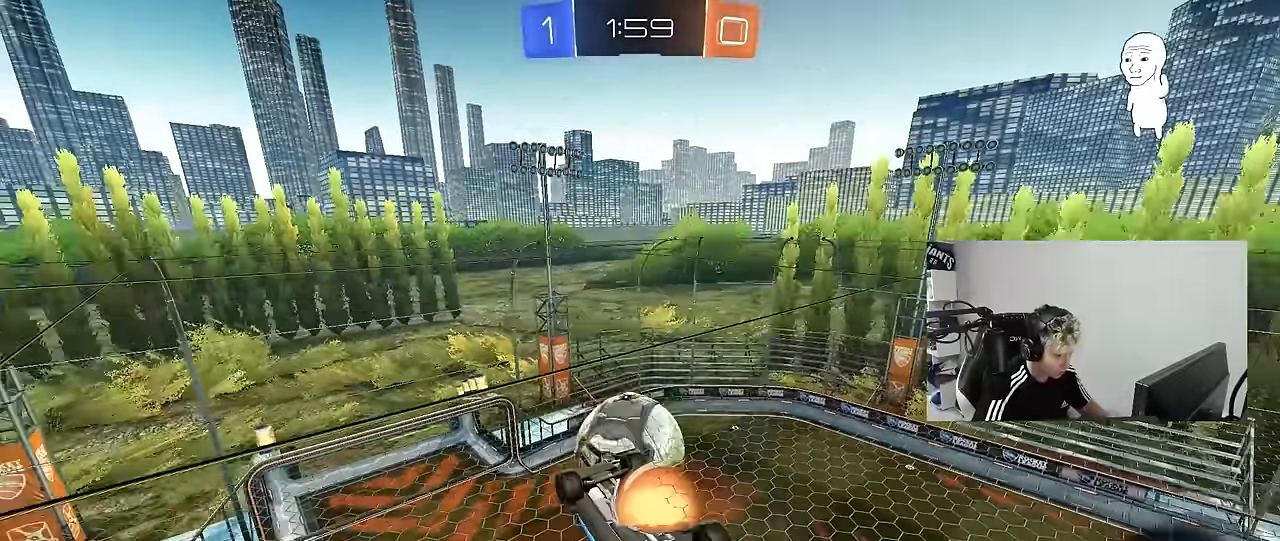
Gameplay with keyboard and mouse; each line is a JSON object with the keys and mouse buttons held at the frame after it. "events" lists presses ("down") and releases ("up") of "1", "2", "3", "4", "5", "a", "alt", "c", "caps_lock", "ctrl", "d", "e", "f", "g", "q", "r", "s", "shift", "space", "t", "tab", "v", "w", "x", "z", "mouse_left", "mouse_wheel" and "mouse_right" between this image and that frame as [ms after this image, input, new state], when the widget could be followed in between. "mouse_left", "mouse_wheel", "mouse_right" = the "left", "wheel", "right" buttons of the "mouse" list. No other keys are recorded. "wheel" means that the mouse wheel is clicked or scrolled. "mouse_move" is the direction in which the mouse moves at that frame (one of eight, or "still"), when it could be read.
{"keys": ["a", "s"], "mouse": [], "mouse_move": "still", "events": [[33, "mouse_right", "down"], [83, "d", "down"], [117, "shift", "down"], [167, "mouse_right", "up"], [267, "mouse_left", "up"], [317, "w", "down"], [350, "s", "down"], [350, "shift", "up"], [400, "w", "up"], [500, "a", "down"], [500, "d", "up"]]}
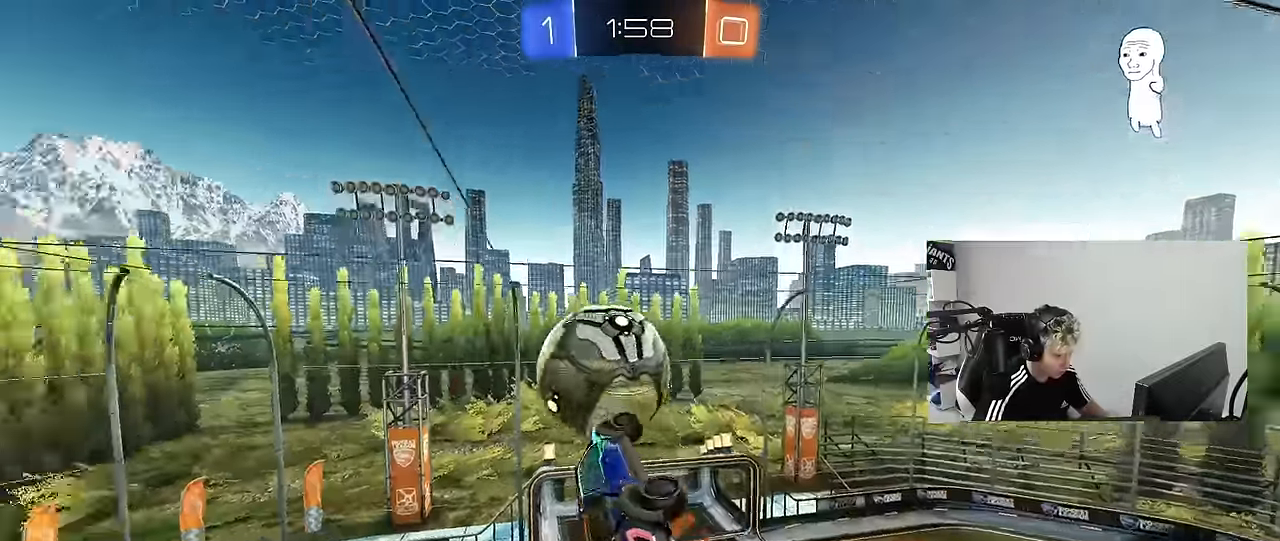
{"keys": ["d", "w"], "mouse": ["left"], "mouse_move": "still", "events": [[133, "a", "up"], [133, "s", "up"], [233, "mouse_left", "down"], [283, "a", "down"], [283, "w", "down"], [467, "a", "up"], [467, "d", "down"]]}
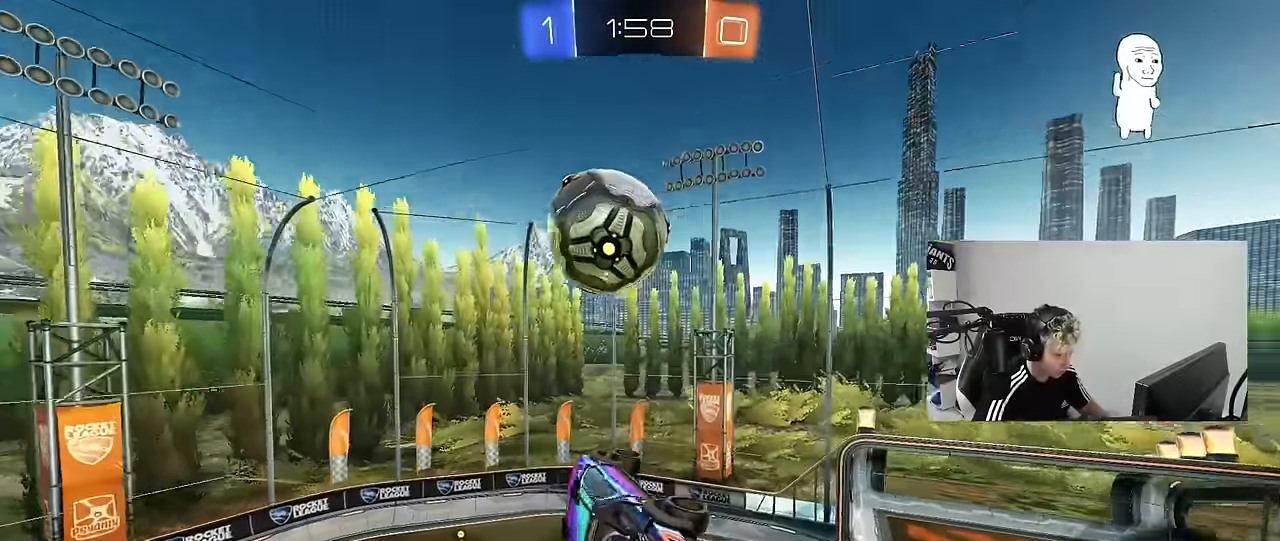
{"keys": ["a", "s", "shift"], "mouse": [], "mouse_move": "still", "events": [[17, "d", "up"], [100, "a", "down"], [100, "shift", "down"], [150, "mouse_left", "up"], [200, "mouse_left", "down"], [200, "mouse_right", "down"], [250, "s", "down"], [250, "w", "up"], [350, "mouse_left", "up"], [383, "mouse_right", "up"]]}
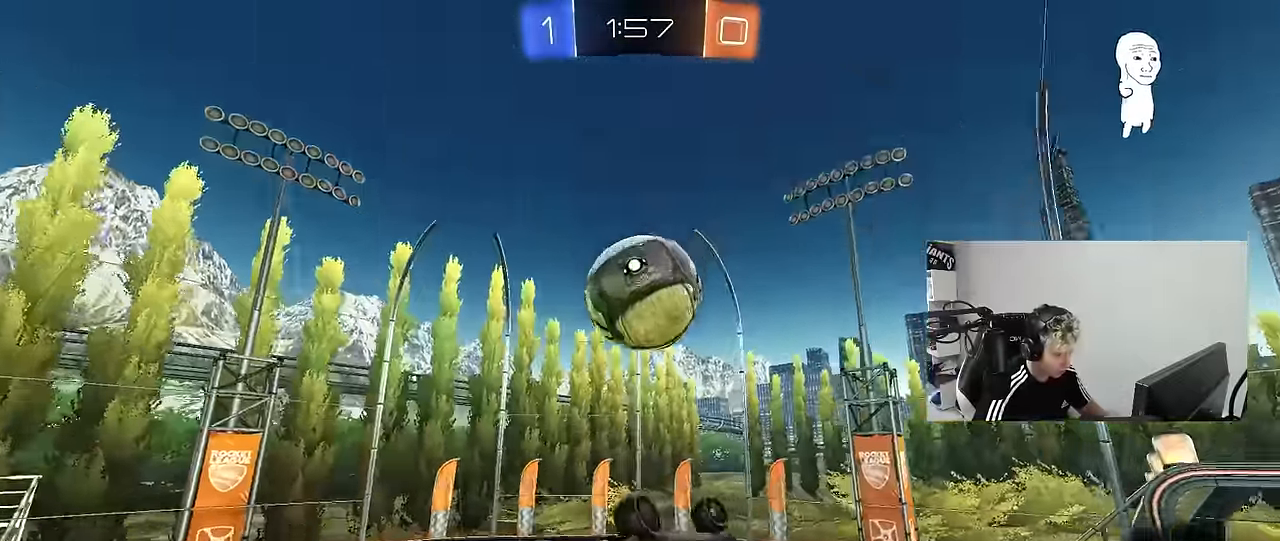
{"keys": ["a"], "mouse": [], "mouse_move": "still", "events": [[33, "s", "up"], [117, "s", "down"], [267, "s", "up"], [367, "shift", "up"]]}
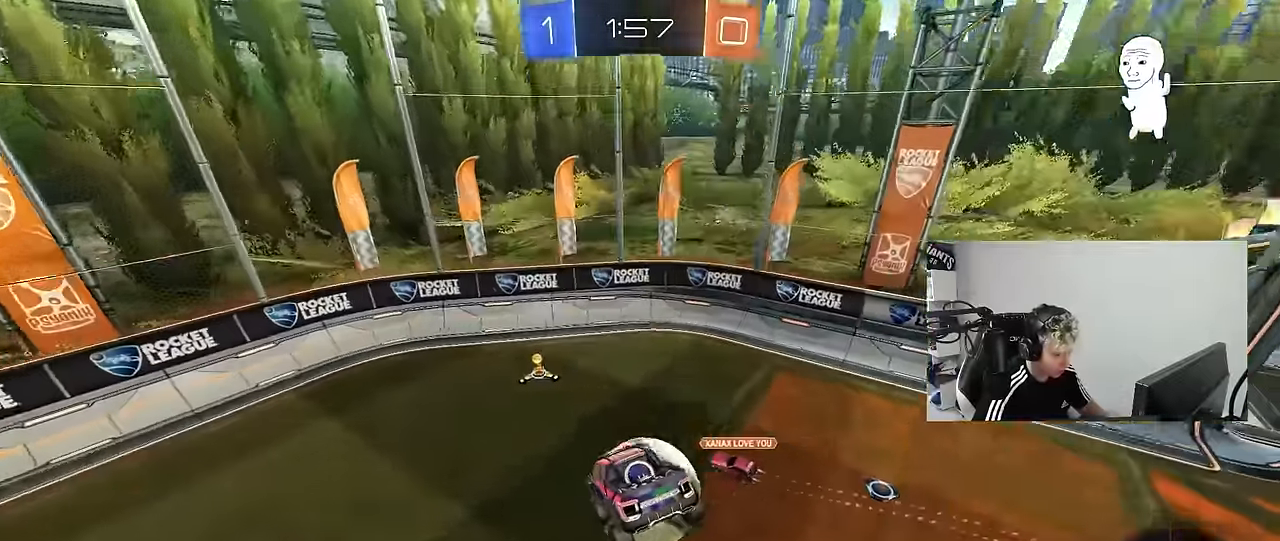
{"keys": ["a", "shift", "w"], "mouse": [], "mouse_move": "still", "events": [[83, "shift", "down"], [83, "w", "down"]]}
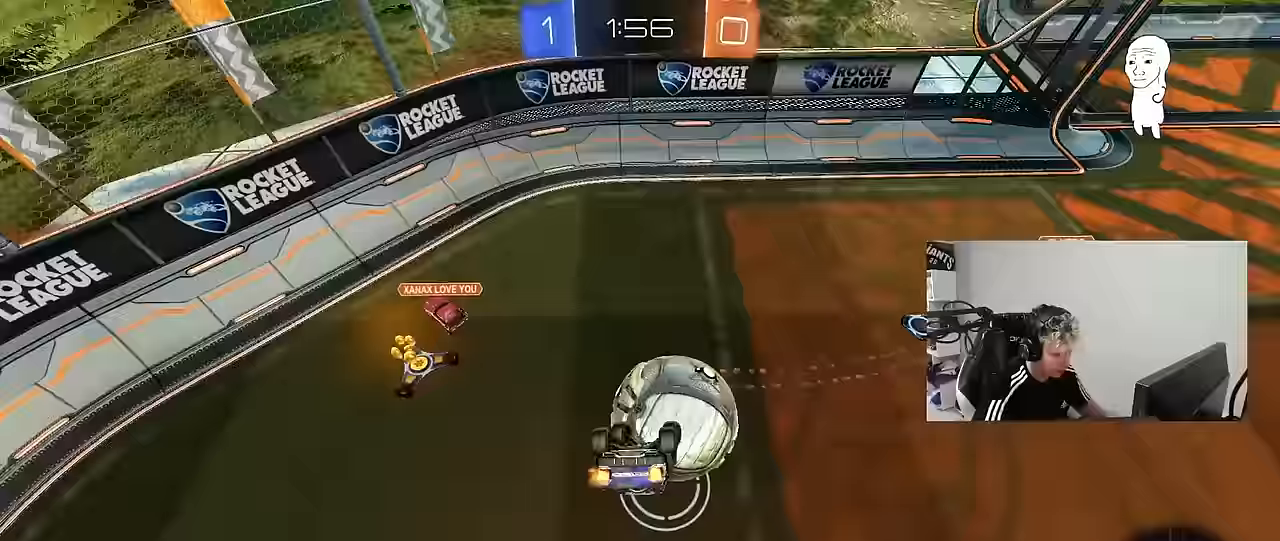
{"keys": ["a", "s"], "mouse": [], "mouse_move": "still", "events": [[67, "w", "up"], [117, "w", "down"], [150, "w", "up"], [383, "shift", "up"], [483, "s", "down"]]}
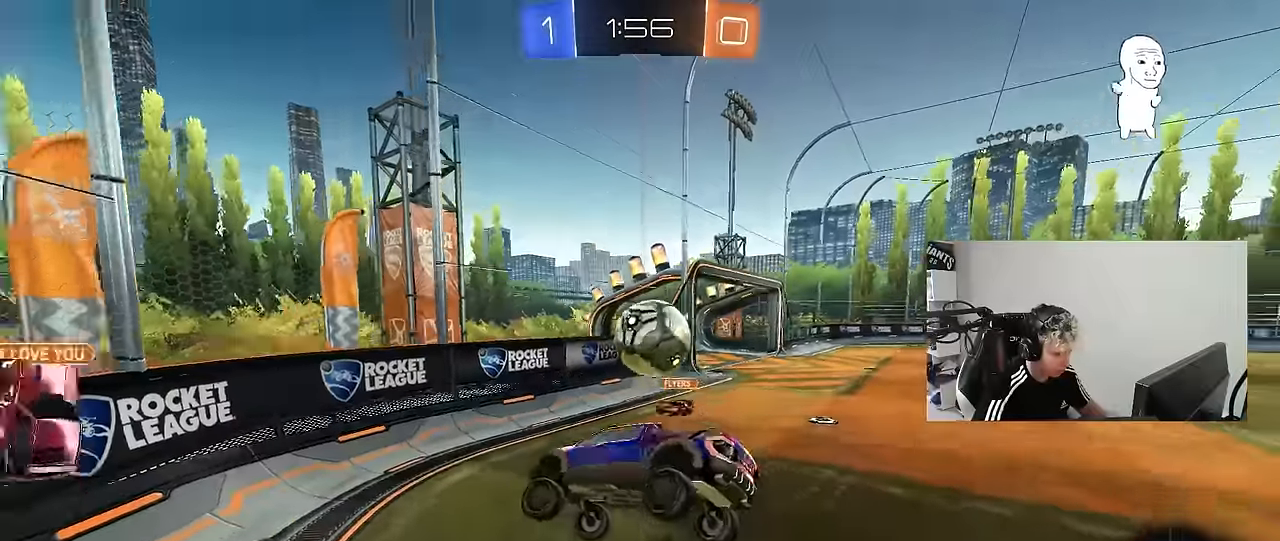
{"keys": ["a", "w"], "mouse": [], "mouse_move": "still", "events": [[83, "s", "up"], [217, "w", "down"]]}
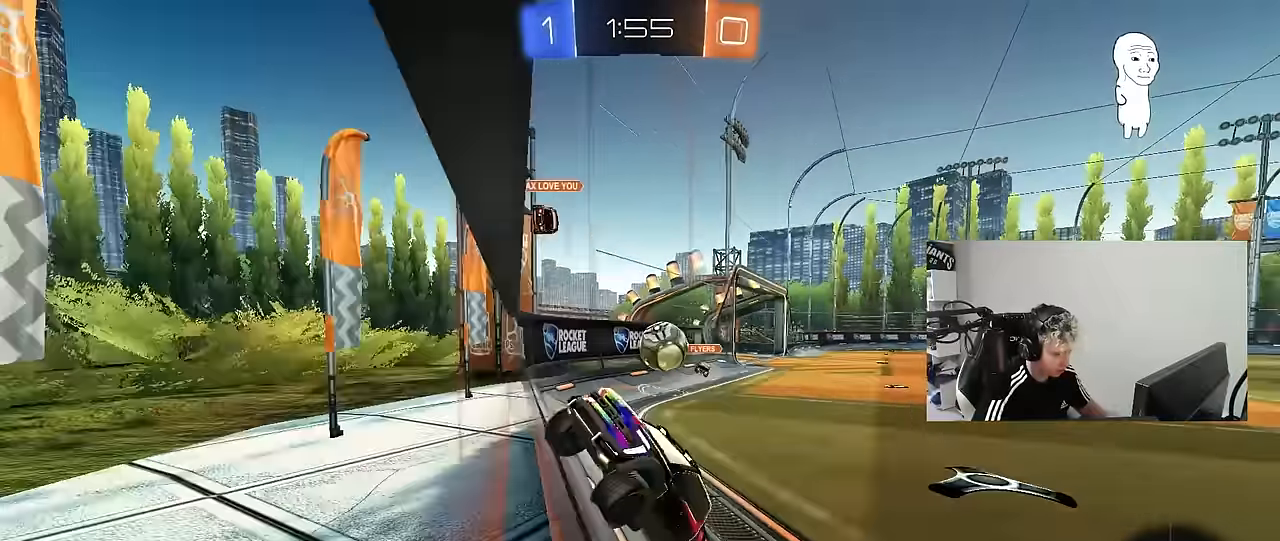
{"keys": ["a", "w"], "mouse": [], "mouse_move": "still", "events": []}
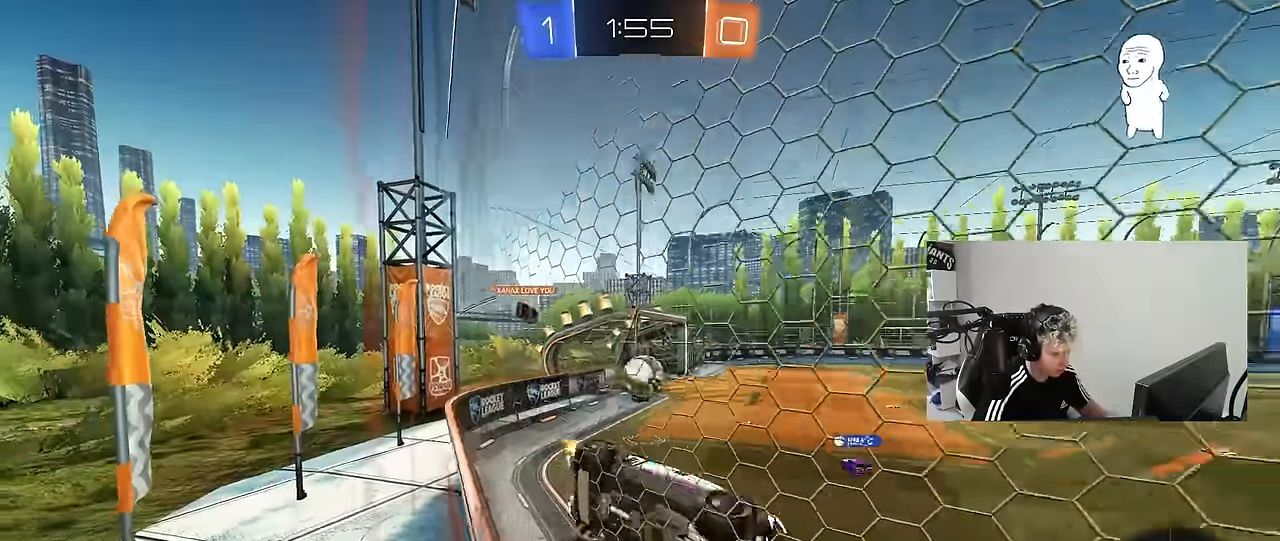
{"keys": ["d", "s", "shift"], "mouse": [], "mouse_move": "still", "events": [[17, "a", "up"], [250, "mouse_right", "down"], [250, "w", "up"], [350, "d", "down"], [350, "s", "down"], [350, "shift", "down"], [483, "mouse_right", "up"]]}
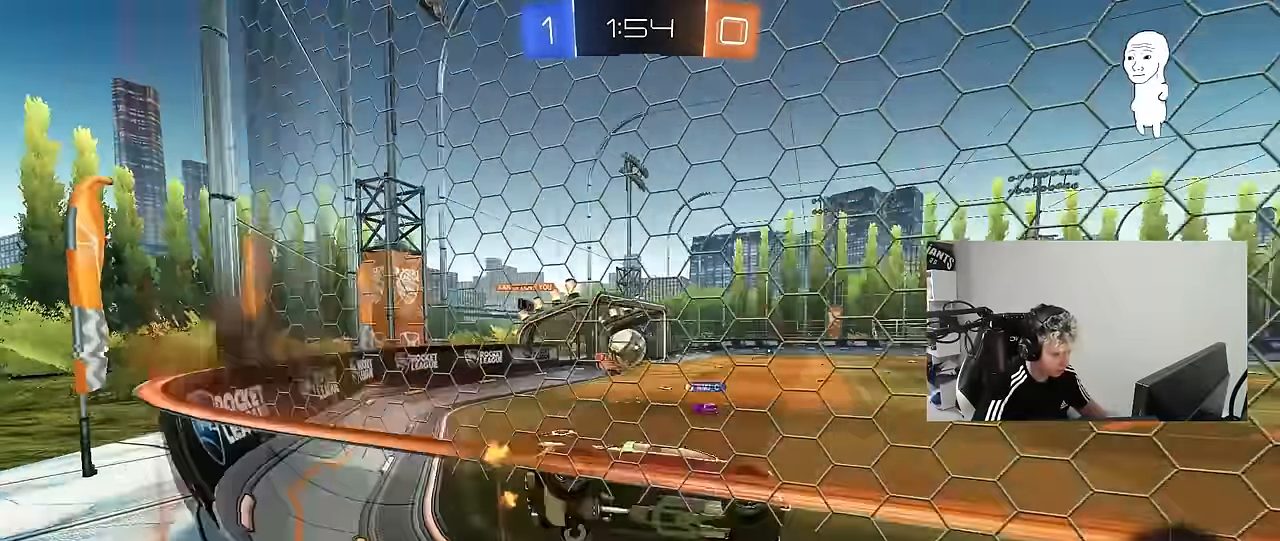
{"keys": ["w"], "mouse": [], "mouse_move": "still", "events": [[33, "d", "up"], [83, "s", "up"], [83, "shift", "up"], [167, "d", "down"], [217, "d", "up"], [267, "w", "down"], [317, "mouse_right", "down"], [450, "mouse_right", "up"]]}
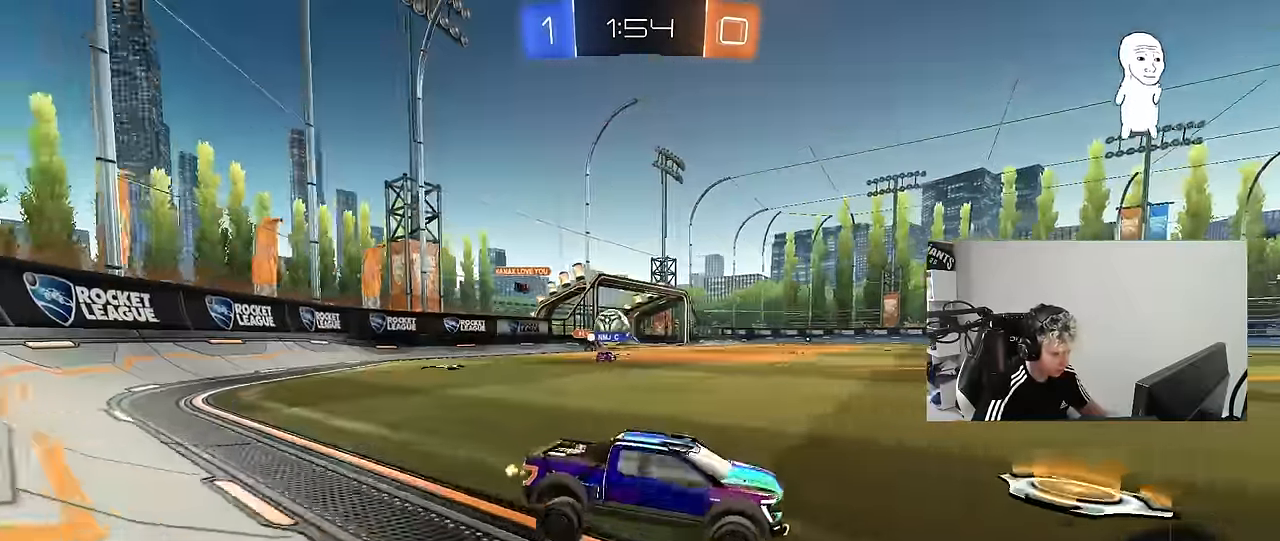
{"keys": ["w"], "mouse": [], "mouse_move": "still", "events": [[100, "space", "down"], [183, "a", "down"], [283, "space", "up"], [333, "a", "up"]]}
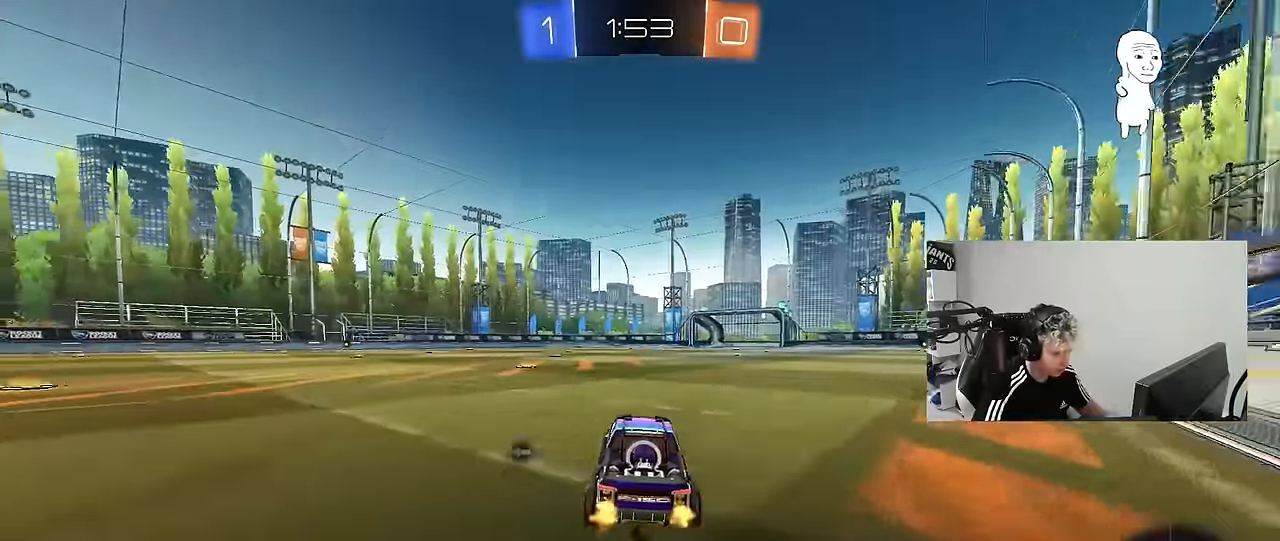
{"keys": ["a", "s", "shift"], "mouse": [], "mouse_move": "still", "events": [[17, "a", "down"], [67, "space", "down"], [117, "a", "up"], [150, "d", "down"], [150, "mouse_right", "down"], [200, "a", "down"], [200, "d", "up"], [200, "mouse_right", "up"], [200, "shift", "down"], [200, "space", "up"], [300, "mouse_right", "down"], [350, "mouse_right", "up"], [350, "s", "down"], [350, "w", "up"]]}
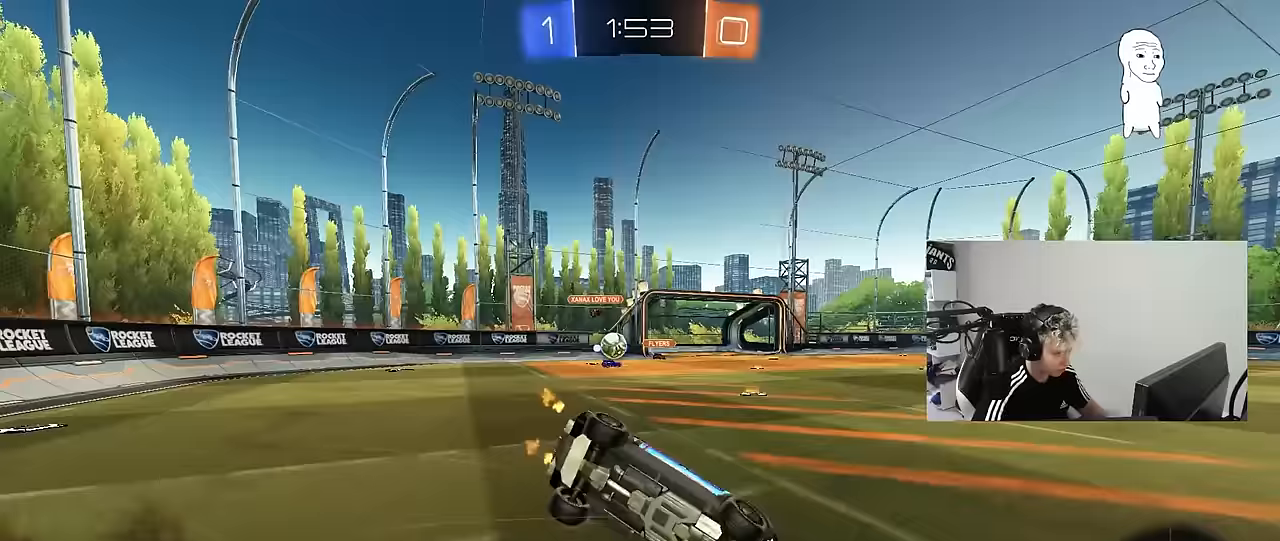
{"keys": ["a", "s", "shift"], "mouse": [], "mouse_move": "still", "events": [[217, "s", "up"], [317, "s", "down"]]}
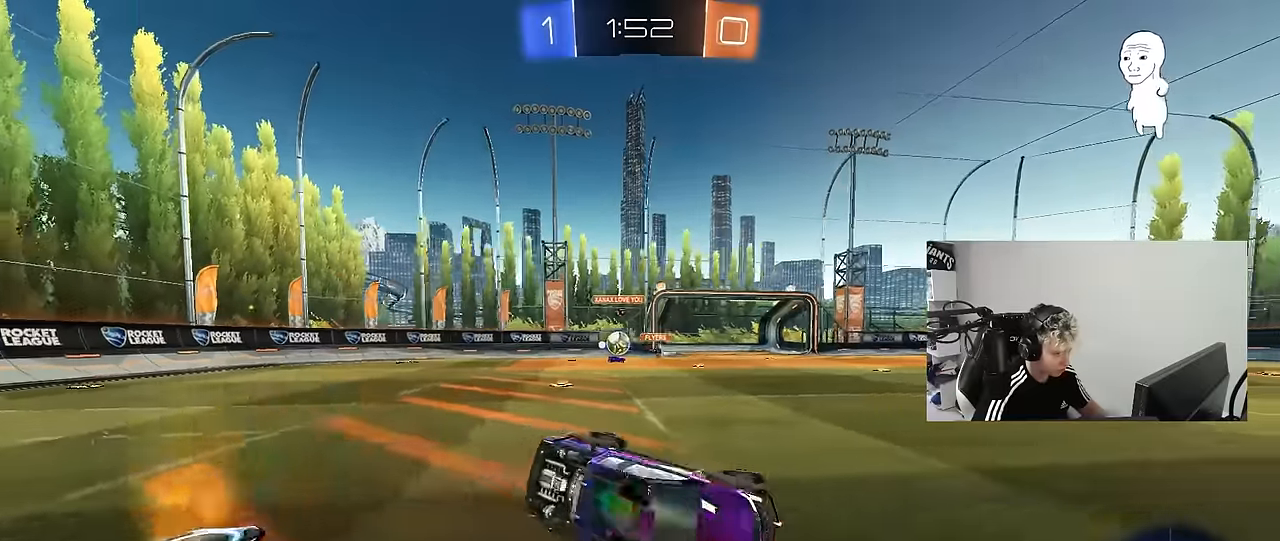
{"keys": ["w"], "mouse": [], "mouse_move": "still", "events": [[50, "shift", "up"], [100, "s", "up"], [133, "a", "up"], [183, "d", "down"], [333, "d", "up"], [333, "w", "down"]]}
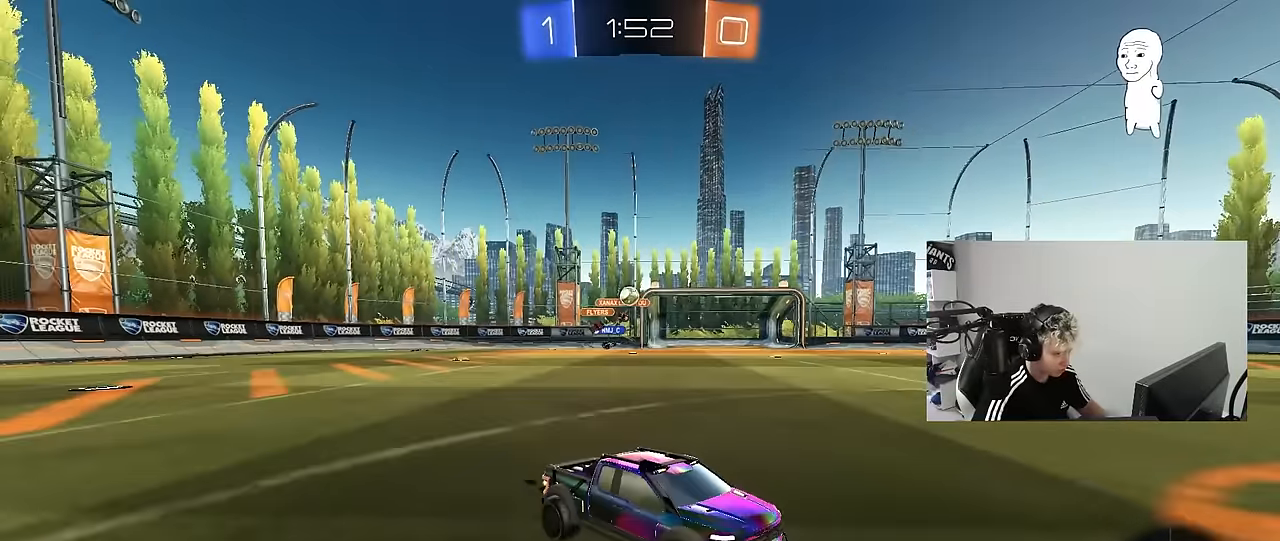
{"keys": ["a", "w"], "mouse": [], "mouse_move": "still", "events": [[17, "a", "down"], [67, "shift", "down"], [150, "shift", "up"], [300, "a", "up"], [350, "a", "down"]]}
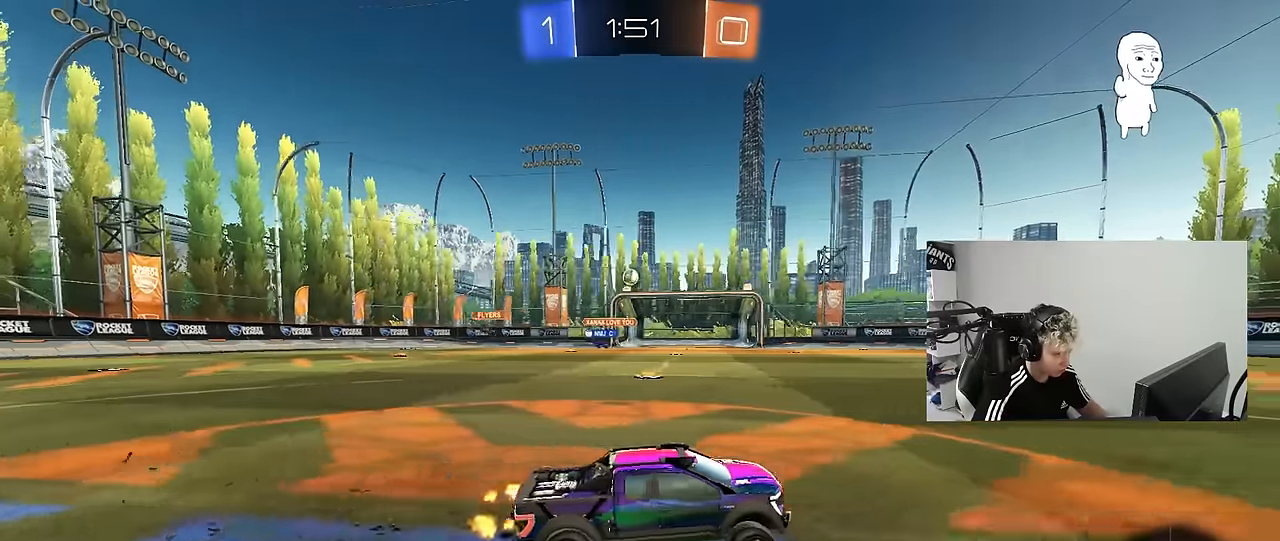
{"keys": ["a", "w"], "mouse": ["left"], "mouse_move": "still", "events": [[83, "mouse_left", "down"], [167, "a", "up"], [267, "a", "down"]]}
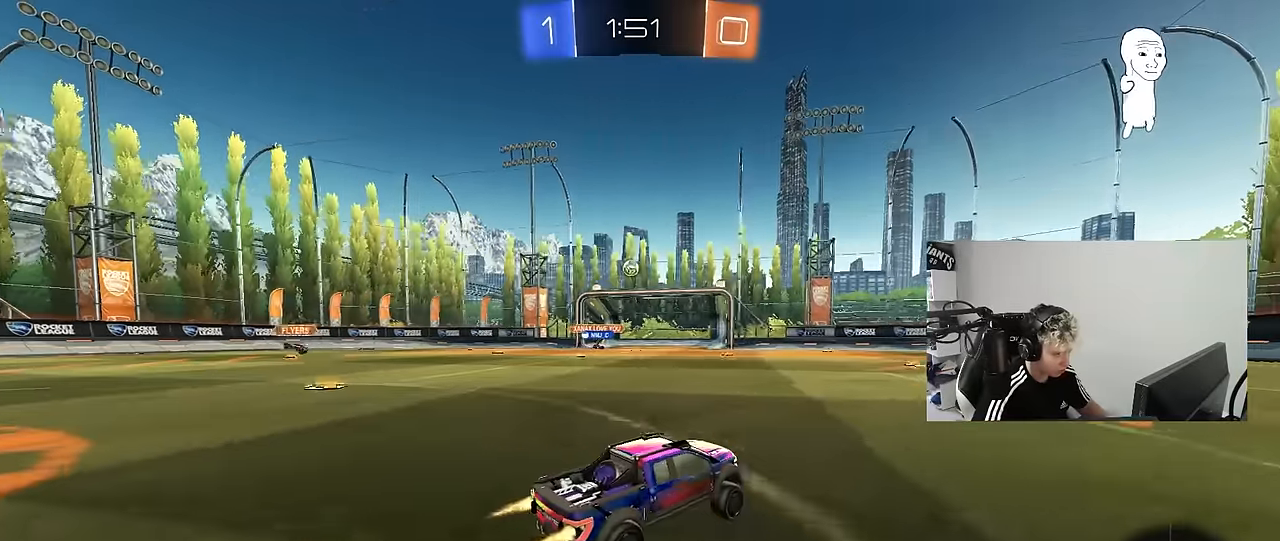
{"keys": ["a", "w"], "mouse": [], "mouse_move": "still", "events": [[50, "a", "up"], [183, "a", "down"], [283, "a", "up"], [367, "mouse_left", "up"], [417, "a", "down"]]}
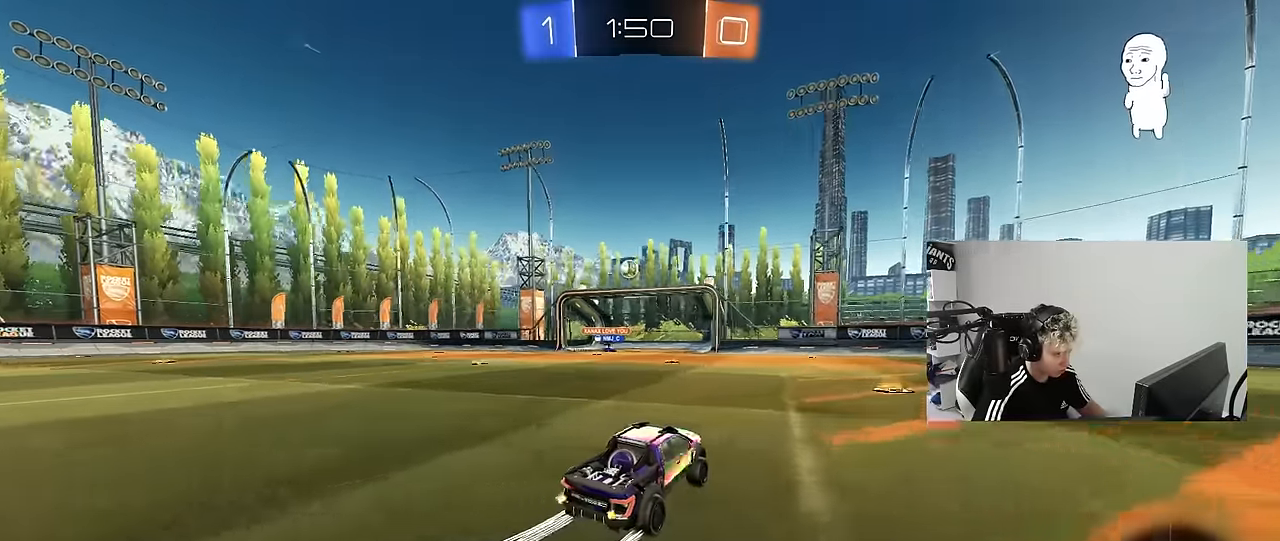
{"keys": ["w"], "mouse": [], "mouse_move": "still", "events": [[200, "a", "up"], [200, "mouse_left", "down"], [300, "mouse_left", "up"]]}
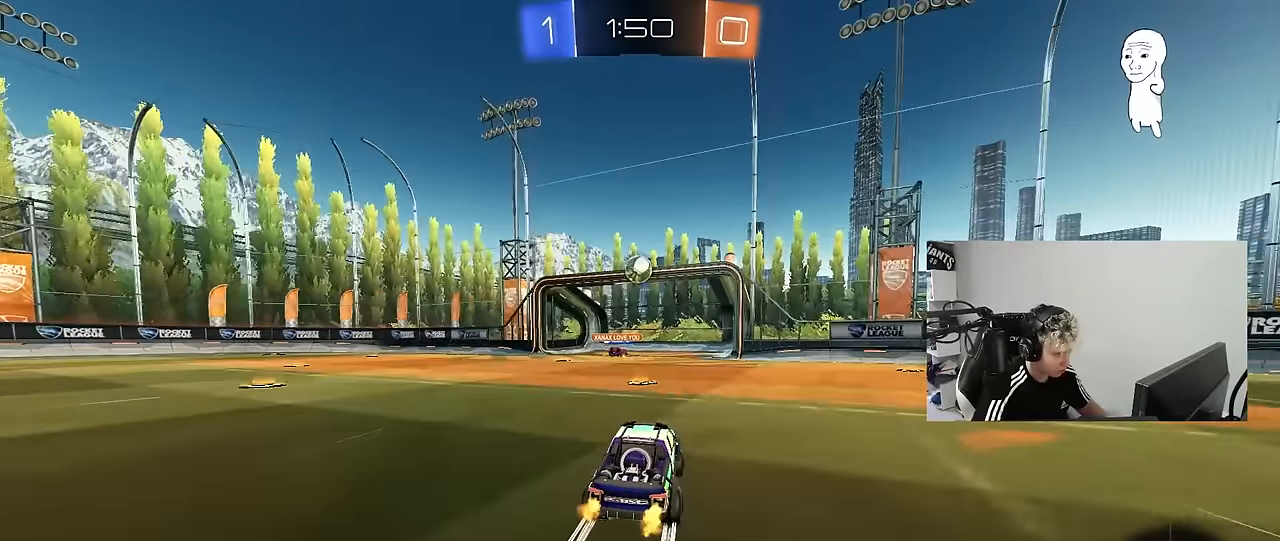
{"keys": ["a", "s"], "mouse": ["left"], "mouse_move": "left", "events": [[217, "a", "down"], [267, "a", "up"], [267, "w", "up"], [317, "mouse_left", "down"], [317, "mouse_right", "down"], [367, "d", "down"], [367, "s", "down"], [450, "a", "down"], [450, "d", "up"], [500, "mouse_right", "up"]]}
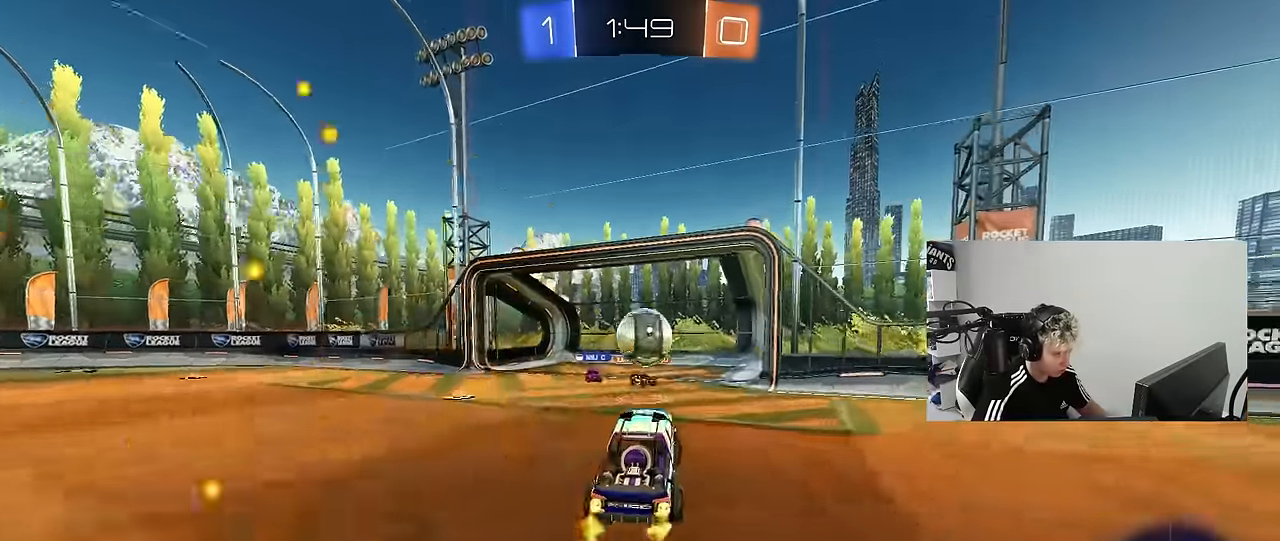
{"keys": ["d", "s", "shift"], "mouse": [], "mouse_move": "up", "events": [[50, "s", "up"], [100, "a", "up"], [133, "d", "down"], [133, "mouse_left", "up"], [133, "w", "down"], [233, "mouse_right", "down"], [233, "shift", "down"], [417, "mouse_right", "up"], [417, "s", "down"], [417, "w", "up"]]}
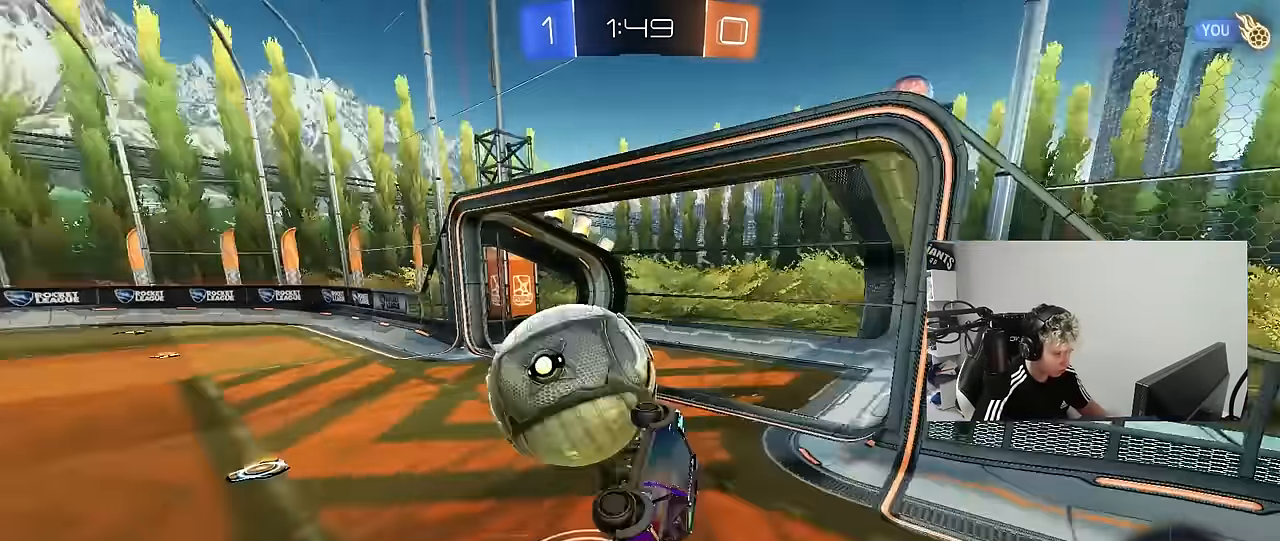
{"keys": ["d", "shift"], "mouse": [], "mouse_move": "still", "events": [[250, "a", "down"], [250, "shift", "up"], [300, "d", "up"], [433, "a", "up"], [433, "d", "down"], [433, "s", "up"], [483, "shift", "down"]]}
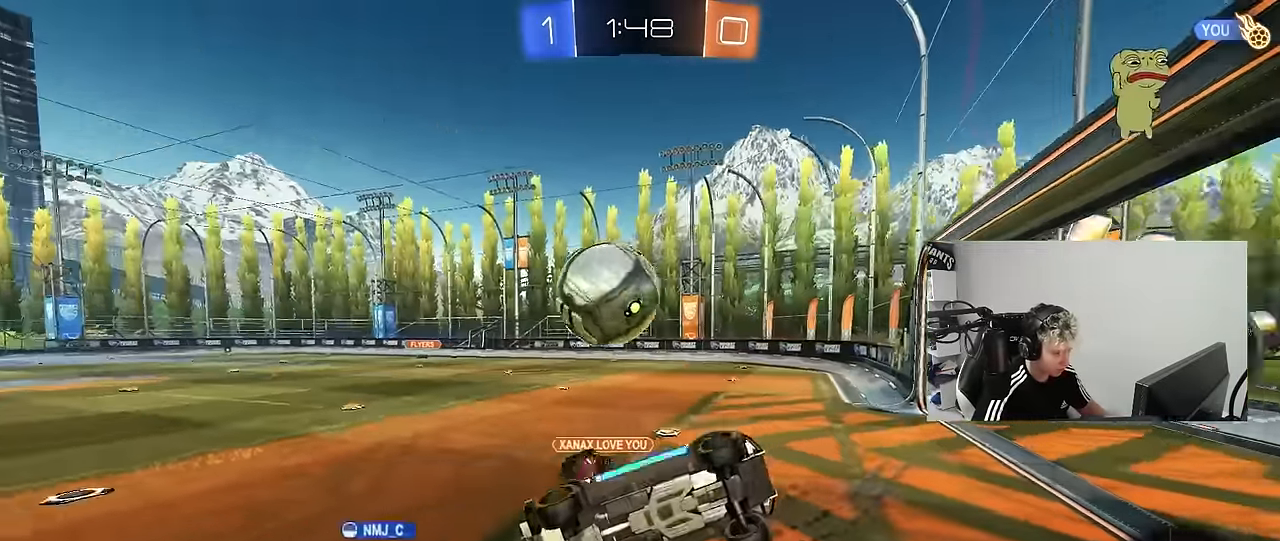
{"keys": ["w"], "mouse": [], "mouse_move": "still", "events": [[83, "shift", "up"], [83, "w", "down"], [367, "d", "up"], [367, "w", "up"], [500, "w", "down"]]}
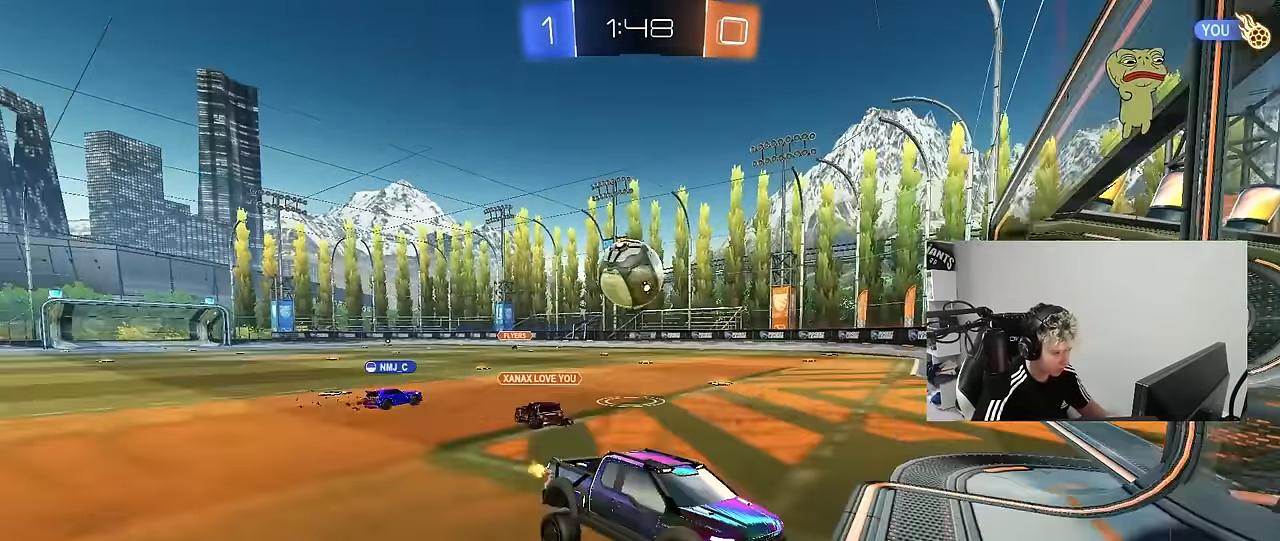
{"keys": ["d", "w"], "mouse": [], "mouse_move": "still", "events": [[50, "d", "down"]]}
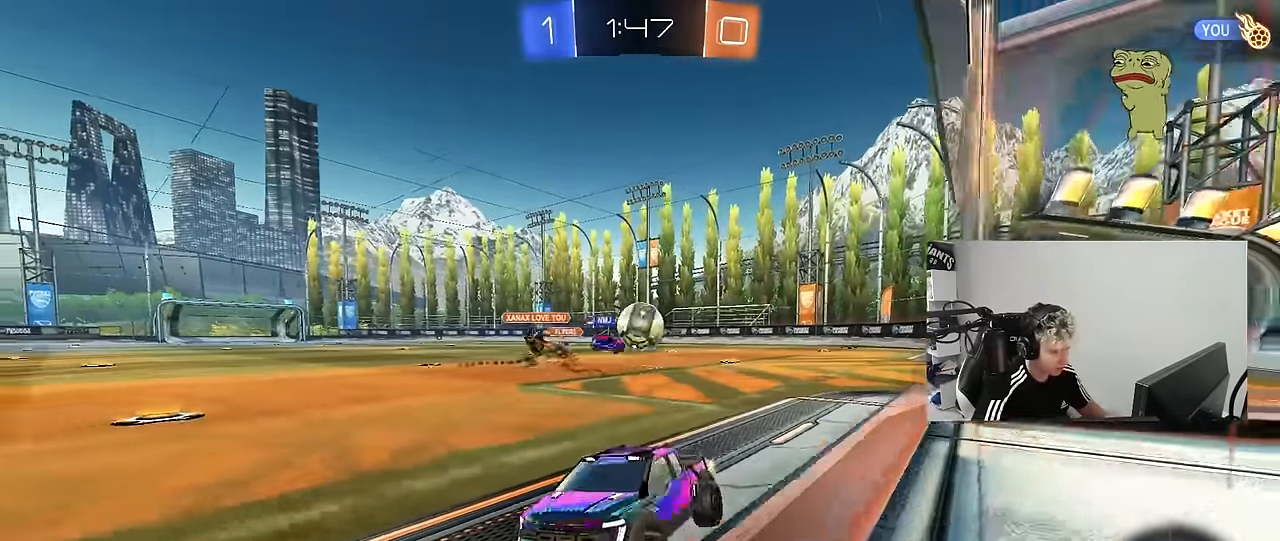
{"keys": ["a", "w"], "mouse": [], "mouse_move": "still", "events": [[383, "a", "down"], [383, "d", "up"]]}
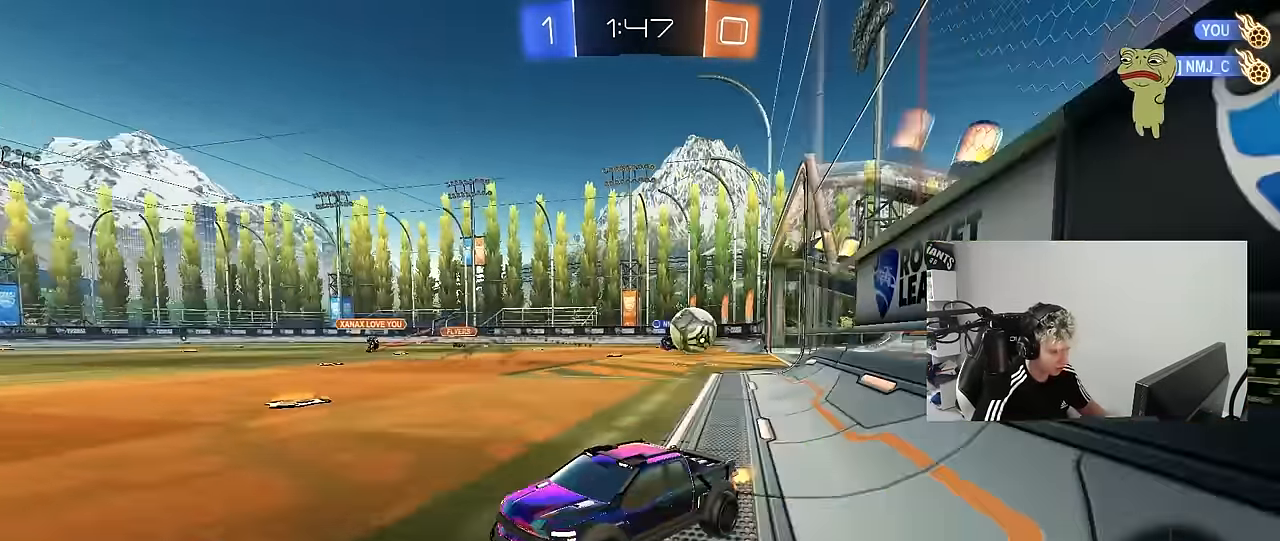
{"keys": ["d", "w"], "mouse": [], "mouse_move": "still", "events": [[33, "a", "up"], [117, "d", "down"], [267, "a", "down"], [267, "d", "up"], [400, "a", "up"], [400, "d", "down"]]}
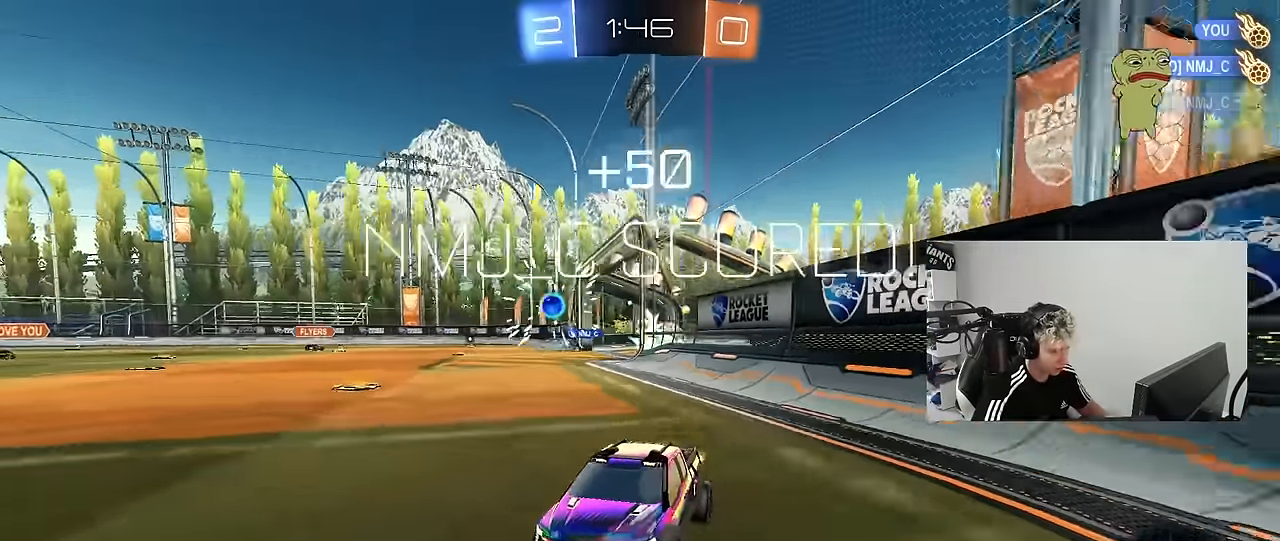
{"keys": ["tab", "w"], "mouse": [], "mouse_move": "up-right", "events": [[50, "d", "up"], [183, "d", "down"], [283, "d", "up"], [467, "tab", "down"]]}
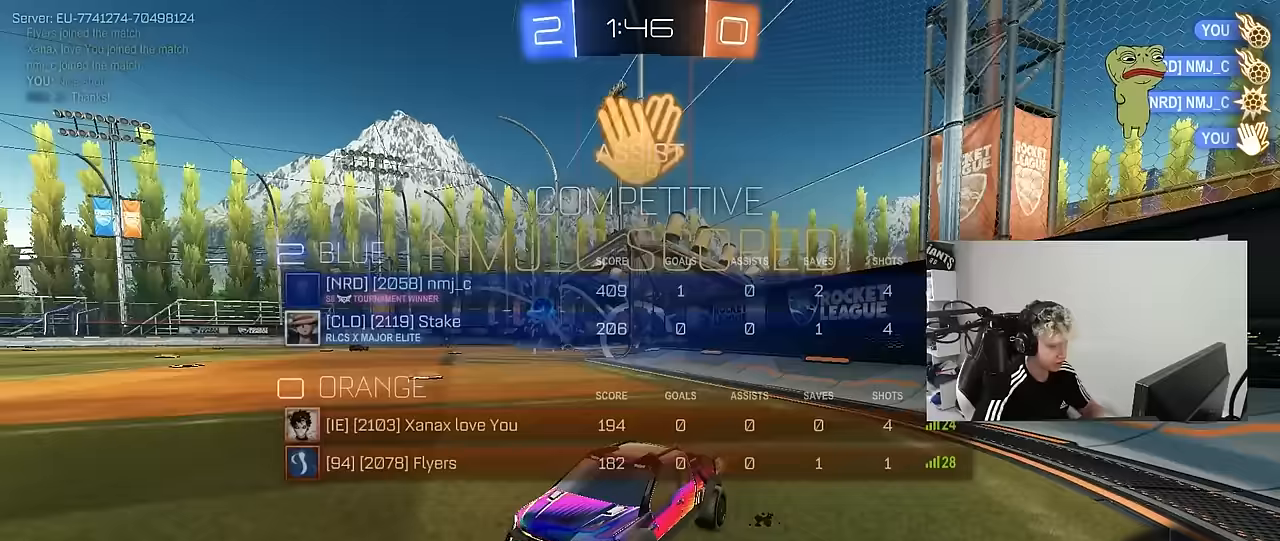
{"keys": ["tab", "w"], "mouse": ["right"], "mouse_move": "still", "events": [[17, "mouse_right", "down"], [117, "mouse_right", "up"], [150, "mouse_right", "down"], [300, "space", "down"], [433, "space", "up"]]}
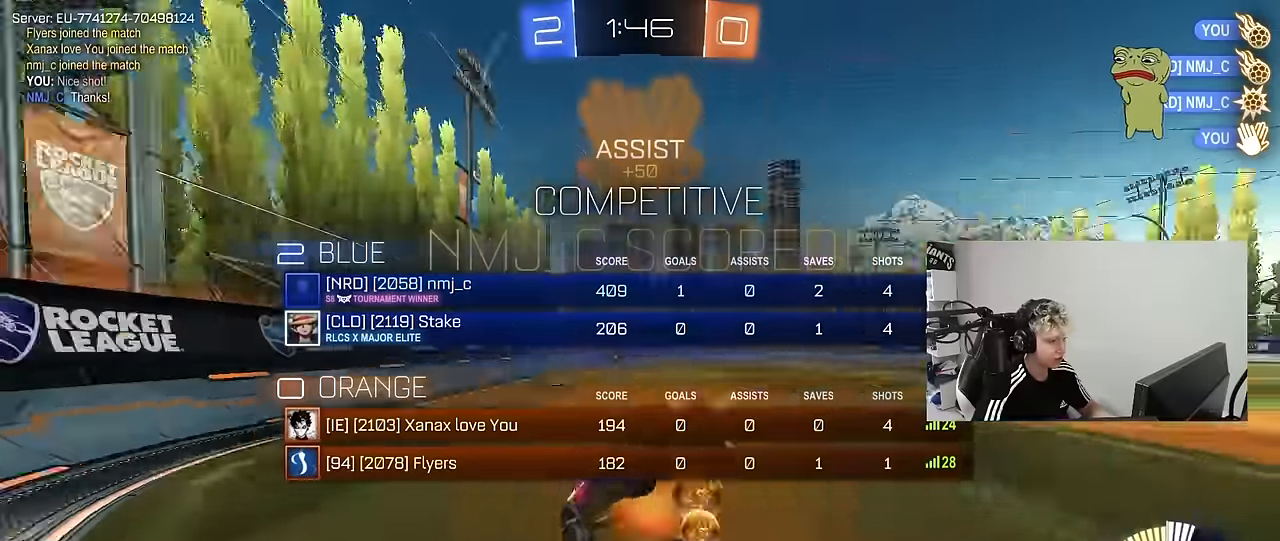
{"keys": ["d", "w"], "mouse": [], "mouse_move": "still", "events": [[33, "d", "down"], [83, "mouse_right", "up"], [317, "tab", "up"]]}
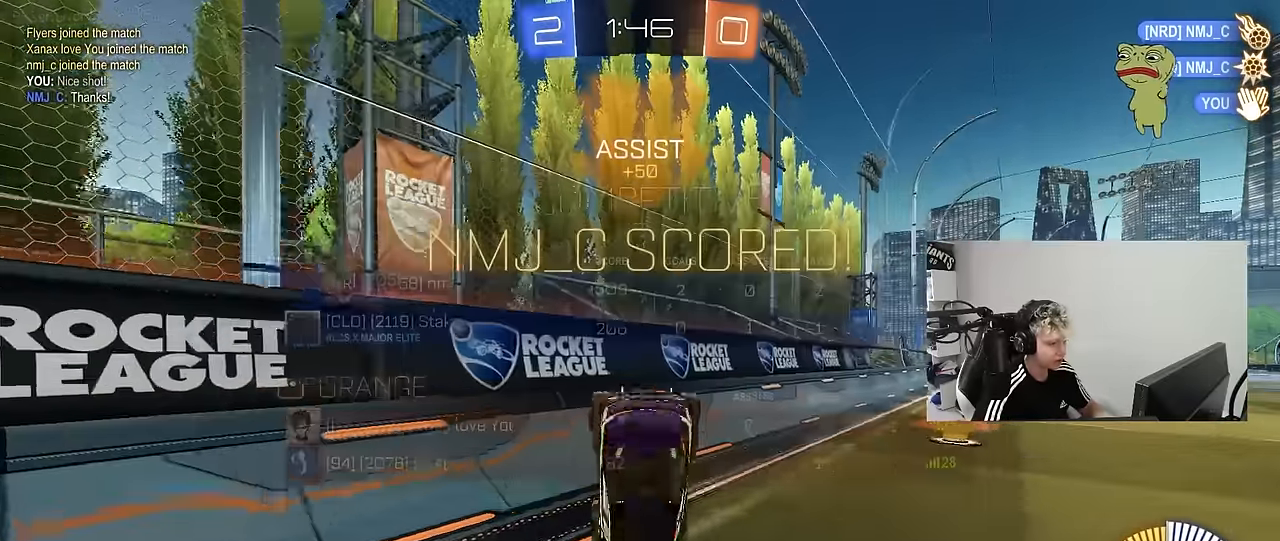
{"keys": ["d", "w"], "mouse": ["left"], "mouse_move": "still", "events": [[50, "tab", "down"], [333, "mouse_left", "down"], [467, "tab", "up"]]}
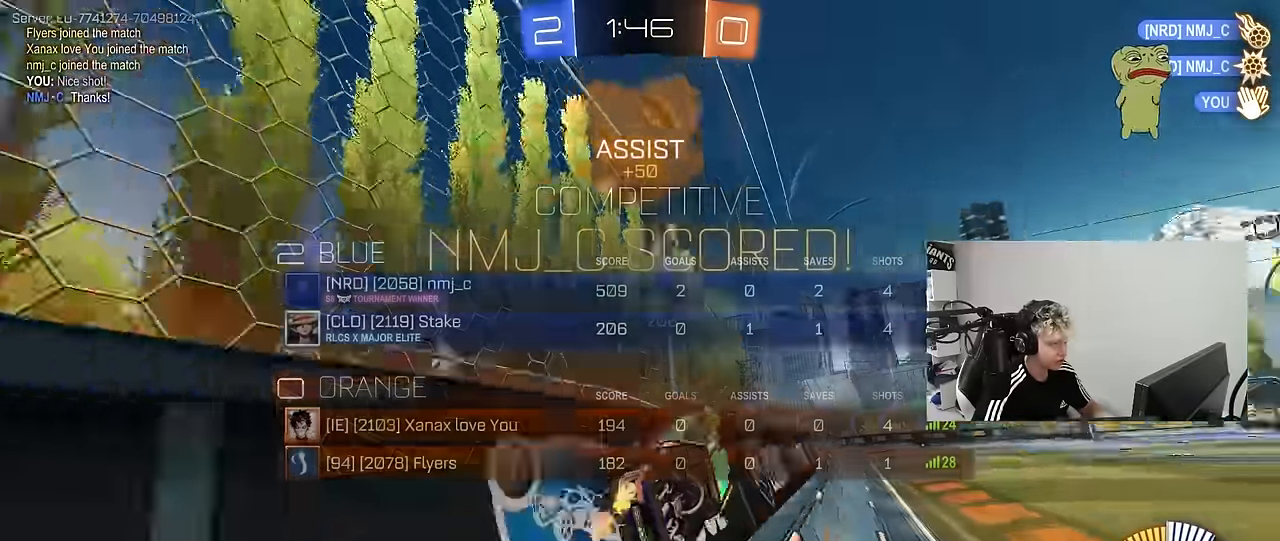
{"keys": ["a", "s"], "mouse": [], "mouse_move": "up-right", "events": [[200, "d", "up"], [200, "mouse_right", "down"], [200, "w", "up"], [250, "a", "down"], [300, "s", "down"], [300, "shift", "down"], [383, "mouse_left", "up"], [417, "mouse_right", "up"], [483, "shift", "up"]]}